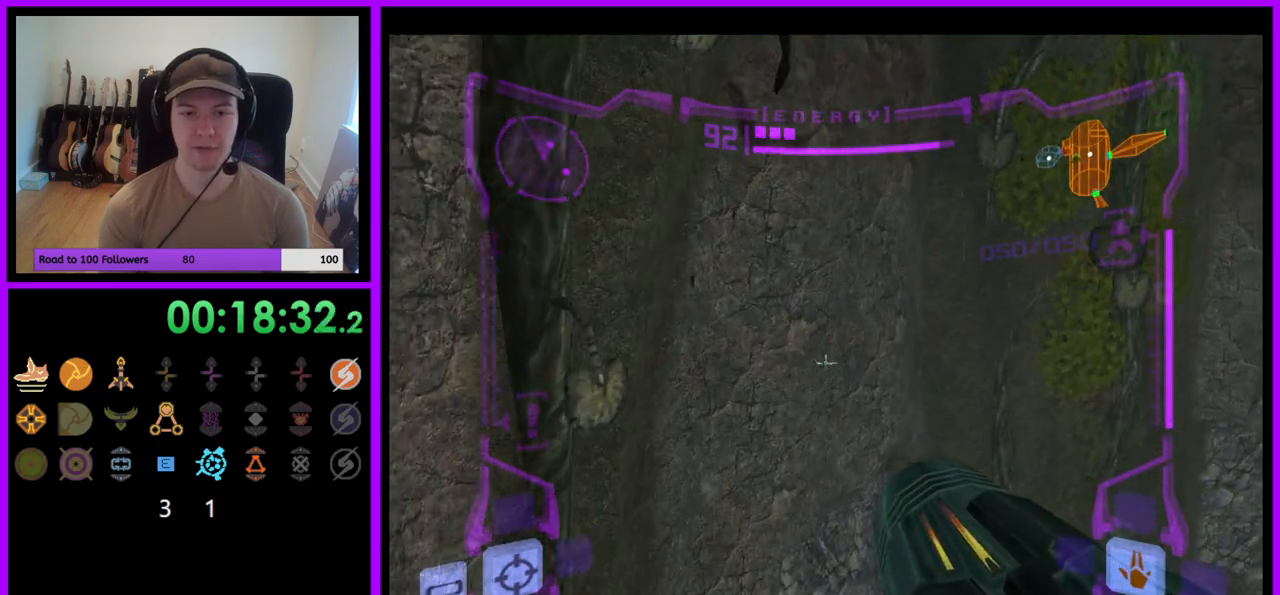
Gameplay with a controller (Nintendo layout); each line is a JSON object with the inputs held at the frame after it. "events" lists button and stick changes between this image and that frame as [ms after this image, input, new state], when the widget could be followed in between. Not read: L3 R3.
{"buttons": [], "left_stick": "center", "right_stick": "center", "events": [[467, "left_stick", "center"], [500, "L1", "up"]]}
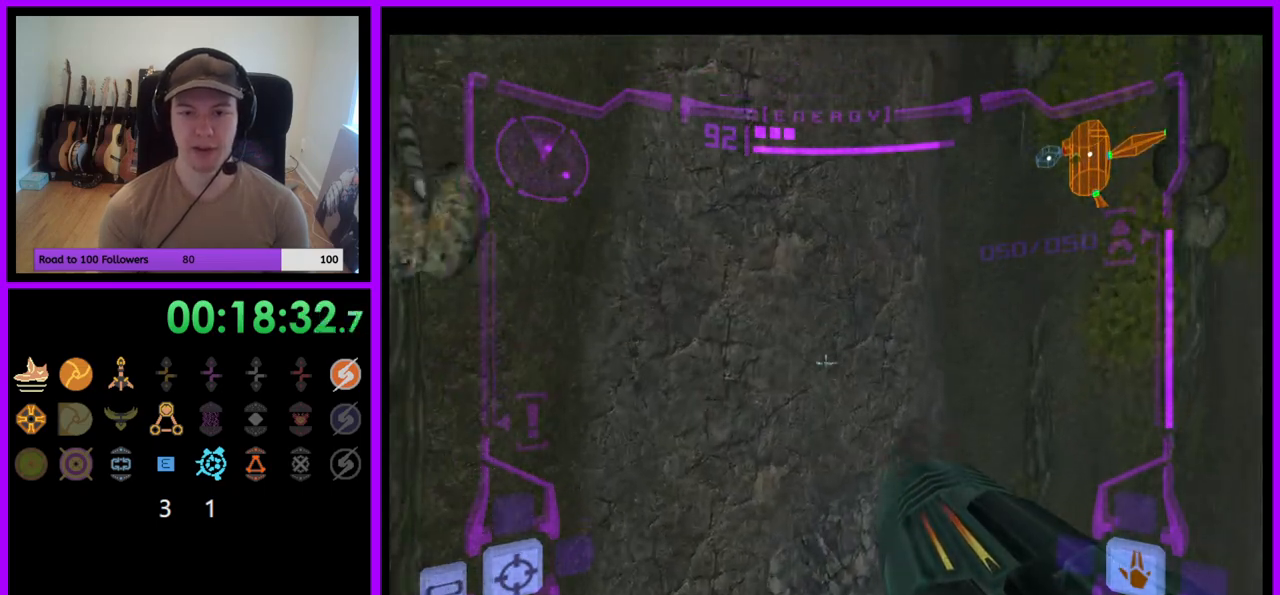
{"buttons": [], "left_stick": "center", "right_stick": "center", "events": [[67, "left_stick", "right"], [400, "left_stick", "center"]]}
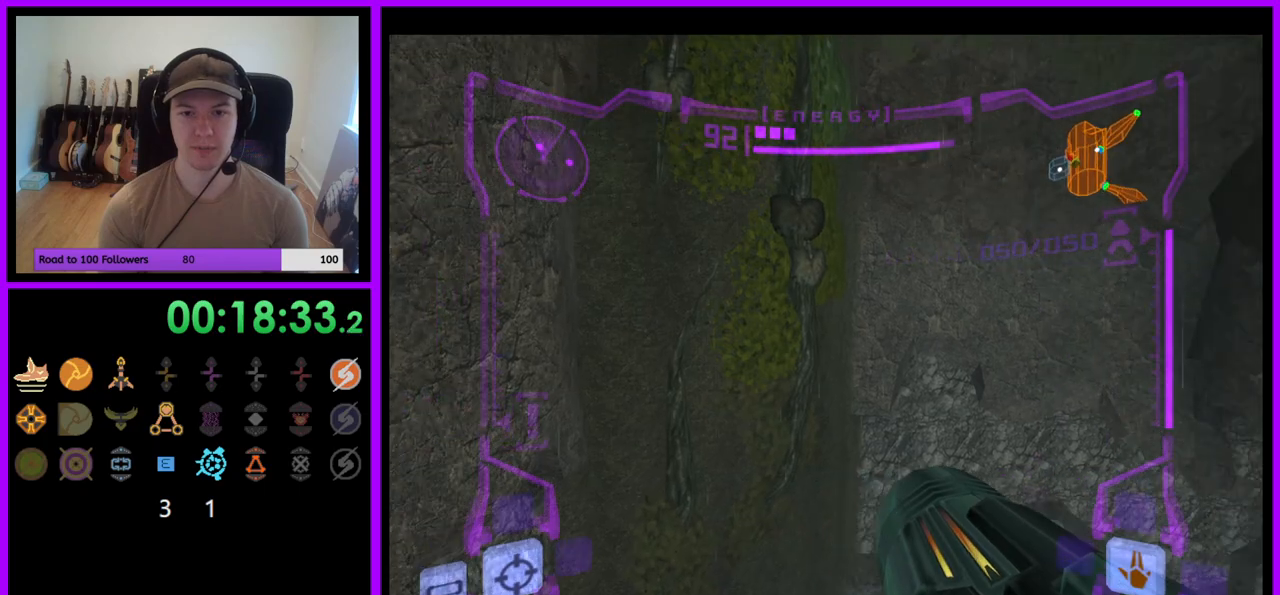
{"buttons": ["L1"], "left_stick": "up", "right_stick": "center", "events": [[133, "L1", "down"], [133, "left_stick", "up"], [217, "B", "down"], [317, "B", "up"]]}
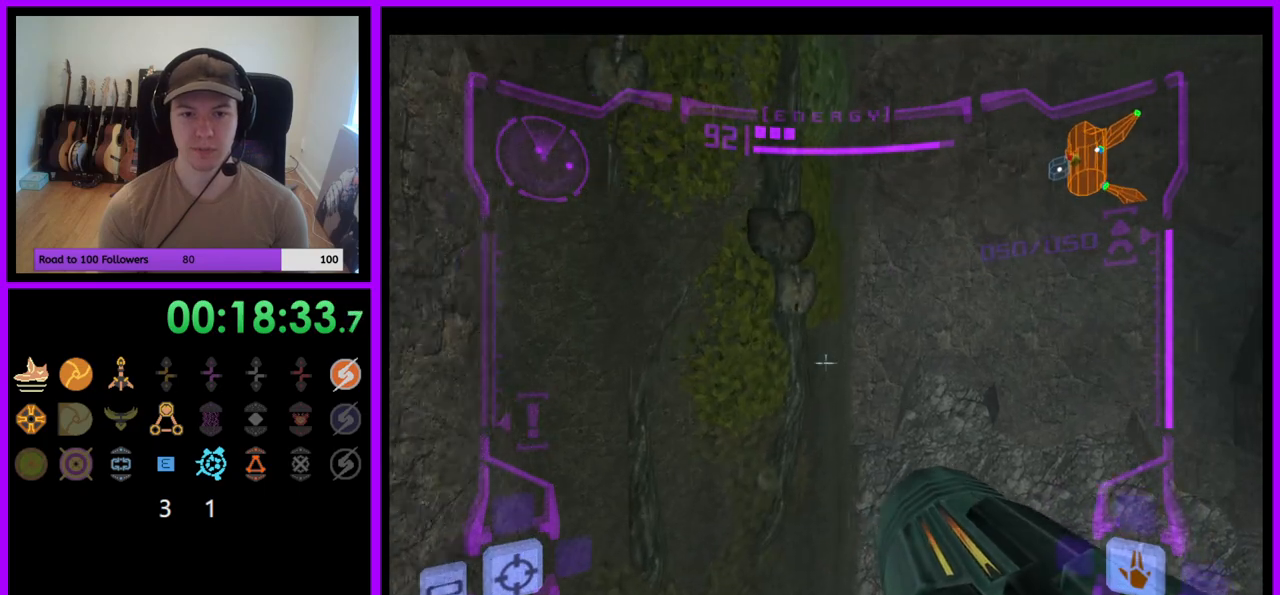
{"buttons": ["B", "L1"], "left_stick": "up", "right_stick": "center", "events": [[467, "B", "down"]]}
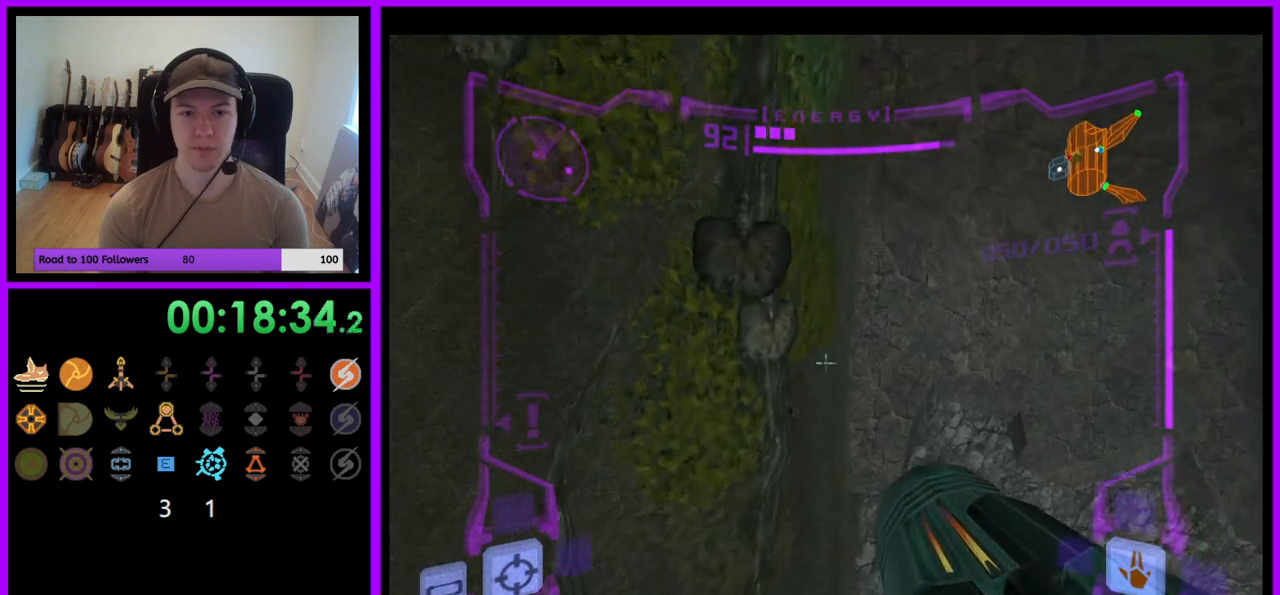
{"buttons": ["L1"], "left_stick": "up", "right_stick": "center", "events": [[83, "B", "up"]]}
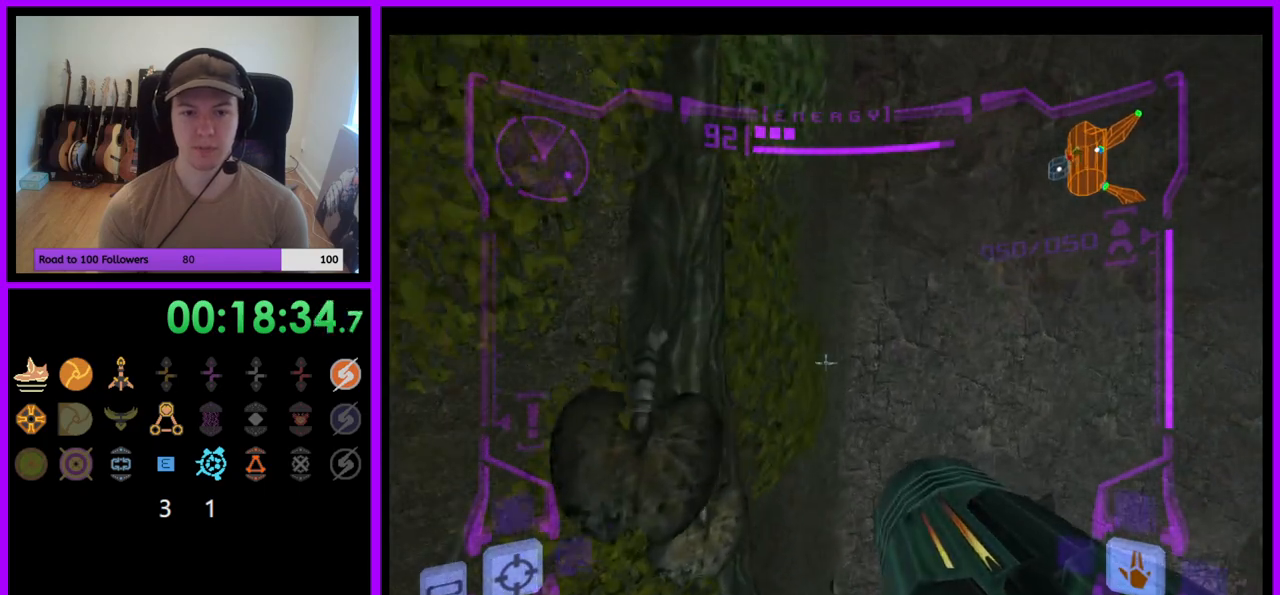
{"buttons": [], "left_stick": "center", "right_stick": "center", "events": [[150, "left_stick", "center"], [483, "L1", "up"]]}
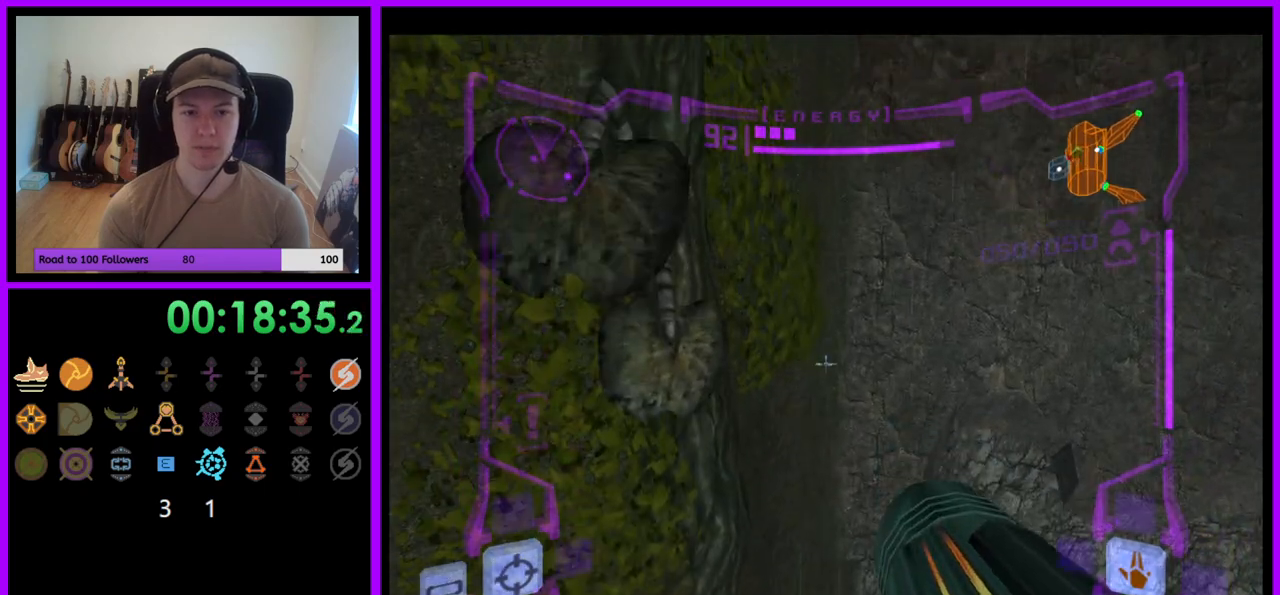
{"buttons": ["R1"], "left_stick": "down-right", "right_stick": "center", "events": [[33, "R1", "down"], [83, "left_stick", "right"], [233, "left_stick", "down-right"], [400, "A", "down"], [467, "A", "up"]]}
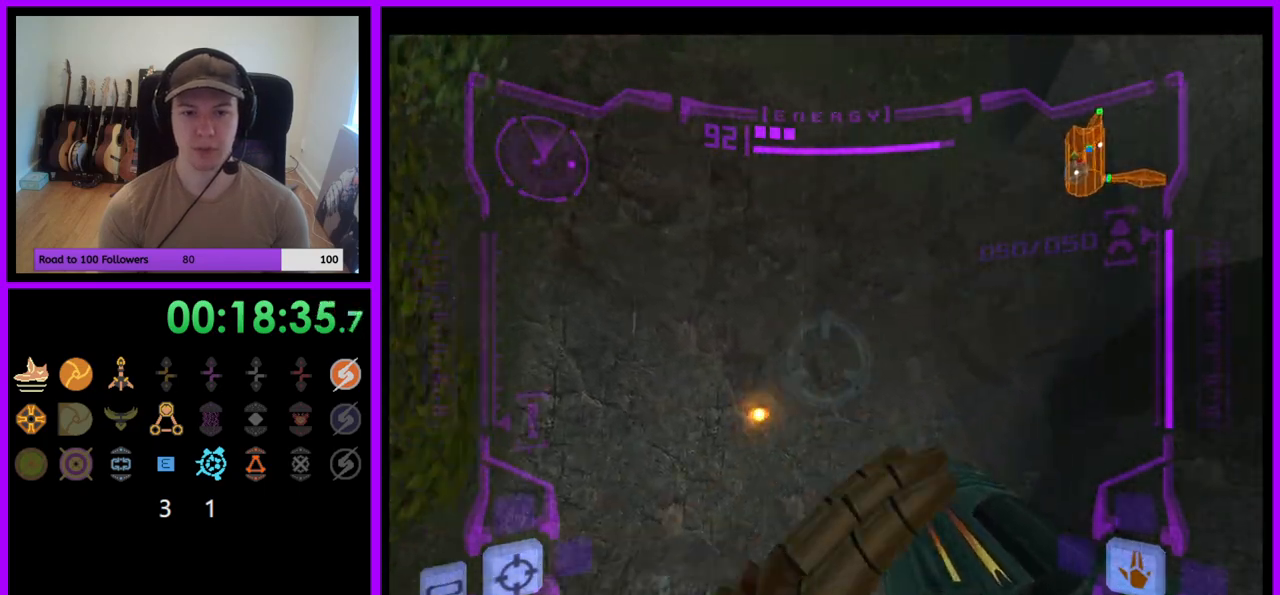
{"buttons": ["A", "R1"], "left_stick": "center", "right_stick": "center", "events": [[33, "left_stick", "center"], [67, "A", "down"], [117, "A", "up"], [200, "A", "down"], [200, "left_stick", "down-left"], [267, "A", "up"], [367, "A", "down"], [400, "A", "up"], [400, "left_stick", "center"], [483, "A", "down"]]}
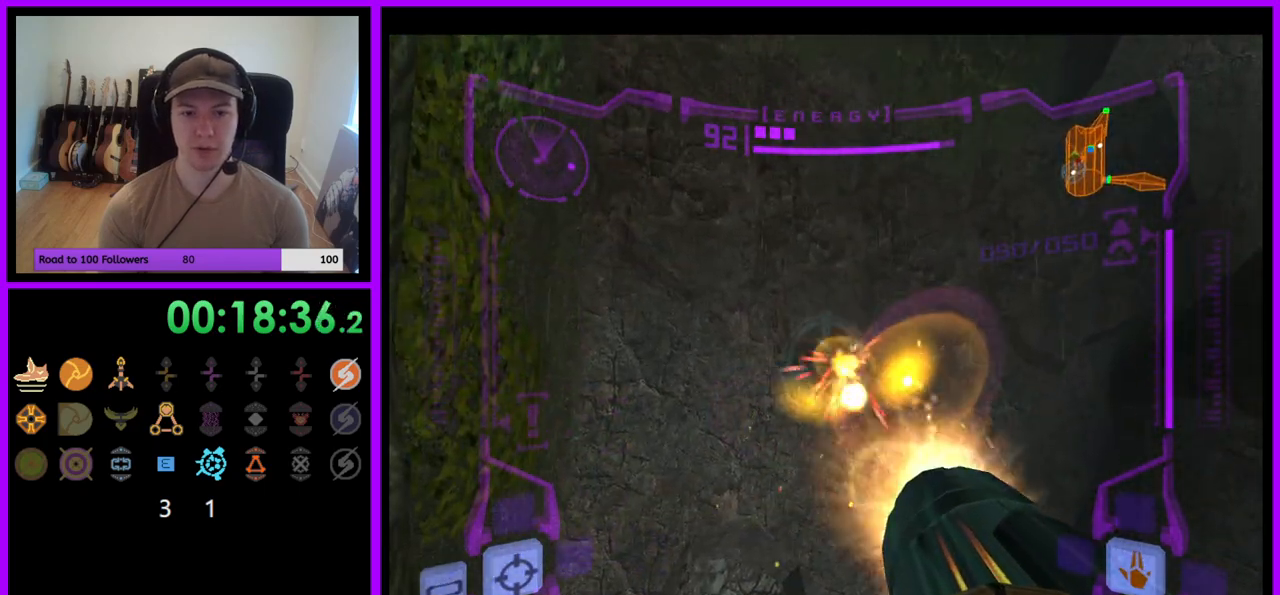
{"buttons": ["L1"], "left_stick": "up", "right_stick": "center", "events": [[33, "A", "up"], [100, "R1", "up"], [217, "L1", "down"], [233, "left_stick", "up"], [283, "B", "down"], [350, "B", "up"]]}
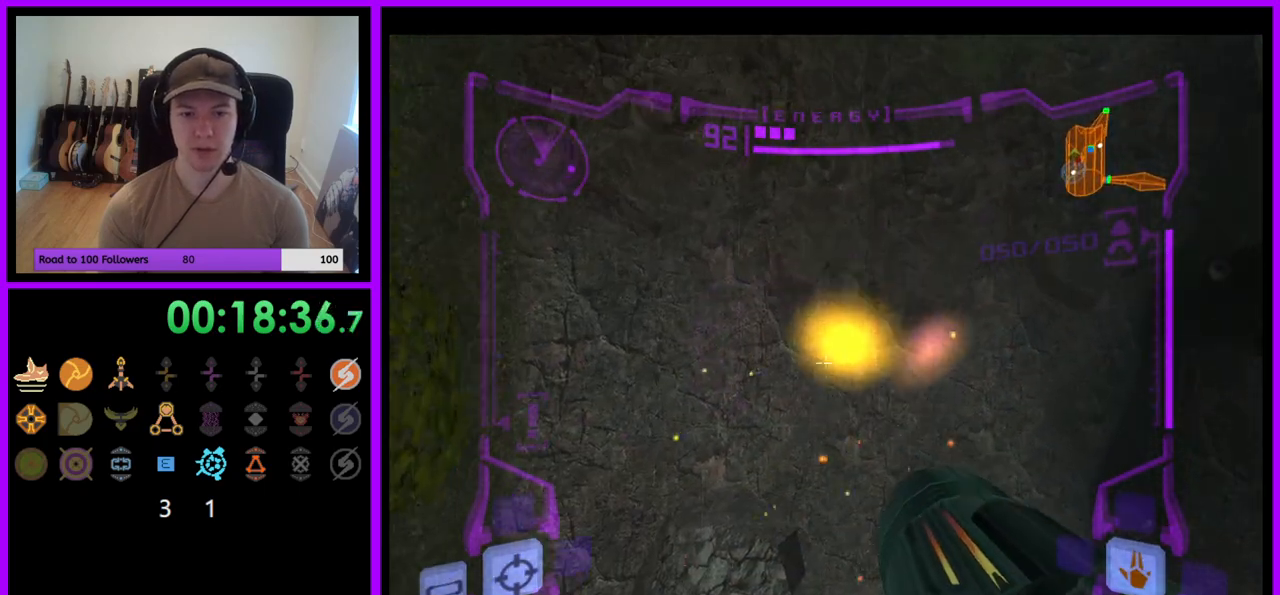
{"buttons": ["L1"], "left_stick": "up", "right_stick": "center", "events": [[283, "B", "down"], [367, "B", "up"]]}
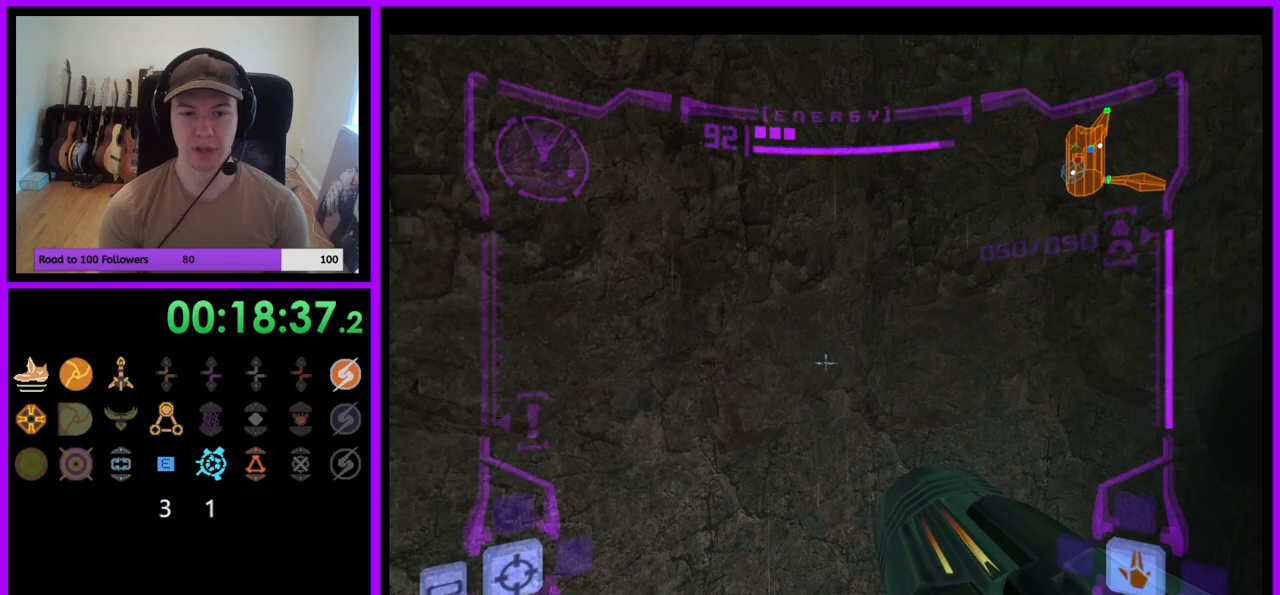
{"buttons": ["L1"], "left_stick": "center", "right_stick": "center", "events": [[483, "left_stick", "center"]]}
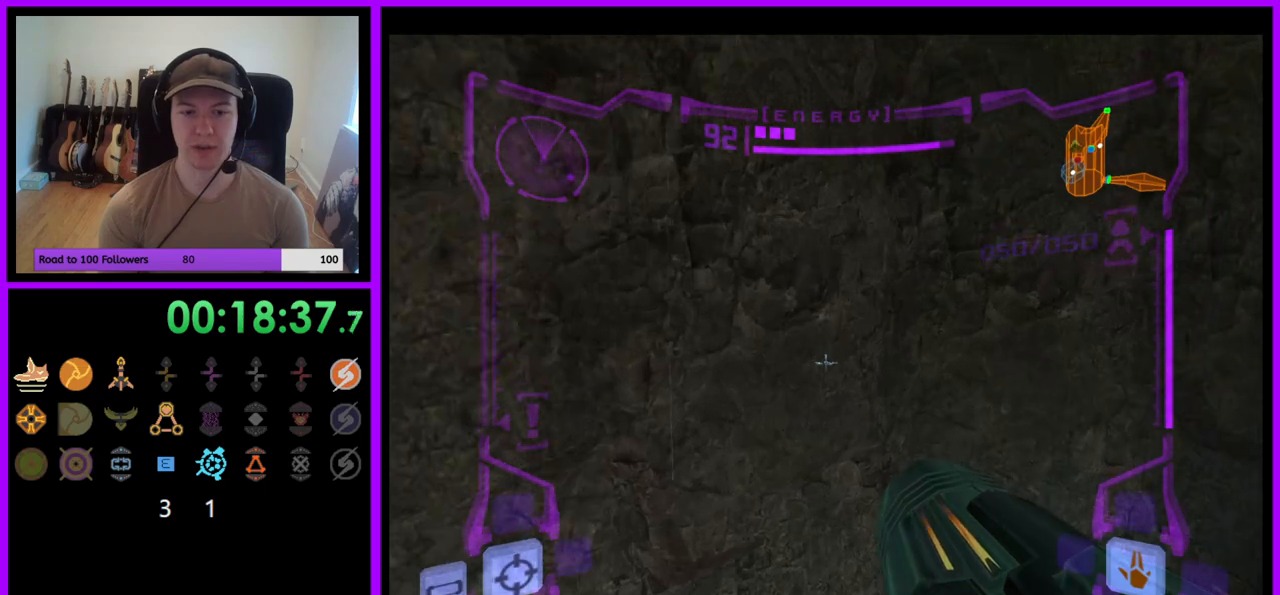
{"buttons": [], "left_stick": "right", "right_stick": "center", "events": [[133, "L1", "up"], [217, "left_stick", "right"]]}
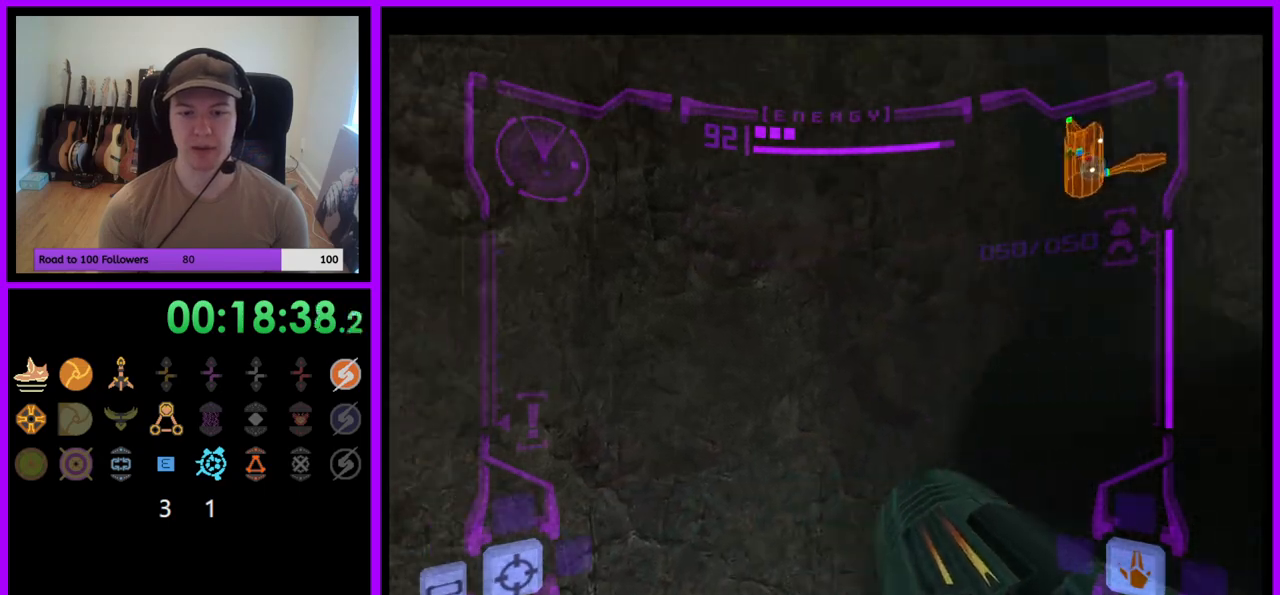
{"buttons": [], "left_stick": "up-right", "right_stick": "center", "events": [[250, "L1", "down"], [267, "left_stick", "up"], [283, "B", "down"], [333, "B", "up"], [450, "L1", "up"], [450, "left_stick", "up-right"]]}
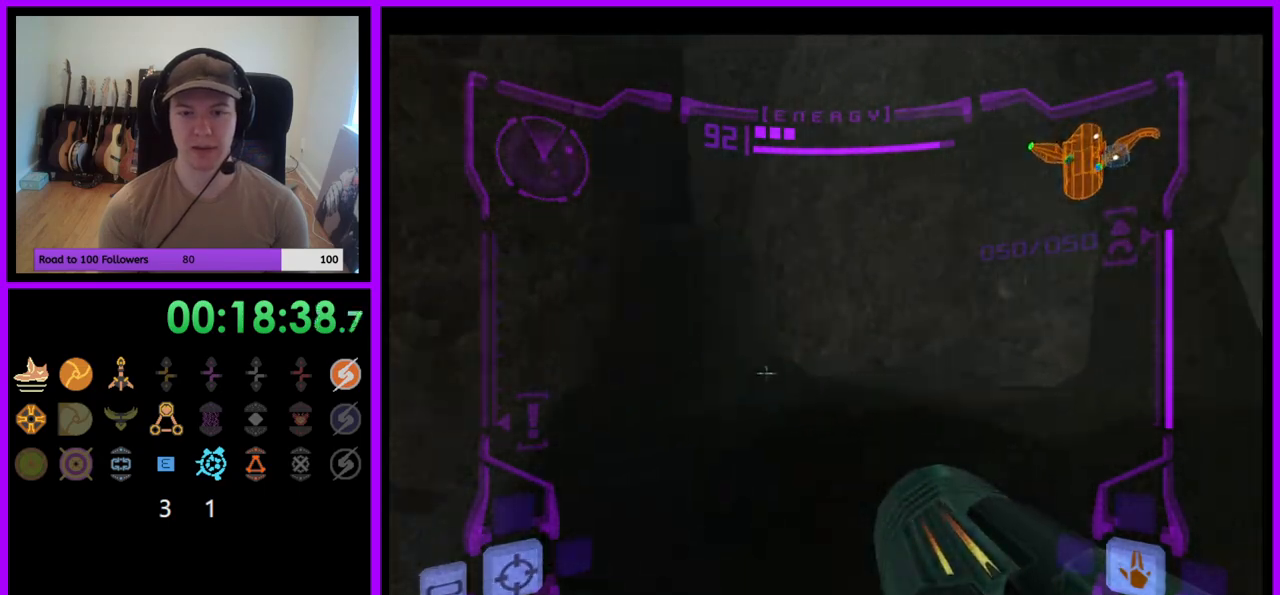
{"buttons": [], "left_stick": "up-right", "right_stick": "center", "events": [[333, "B", "down"], [433, "B", "up"]]}
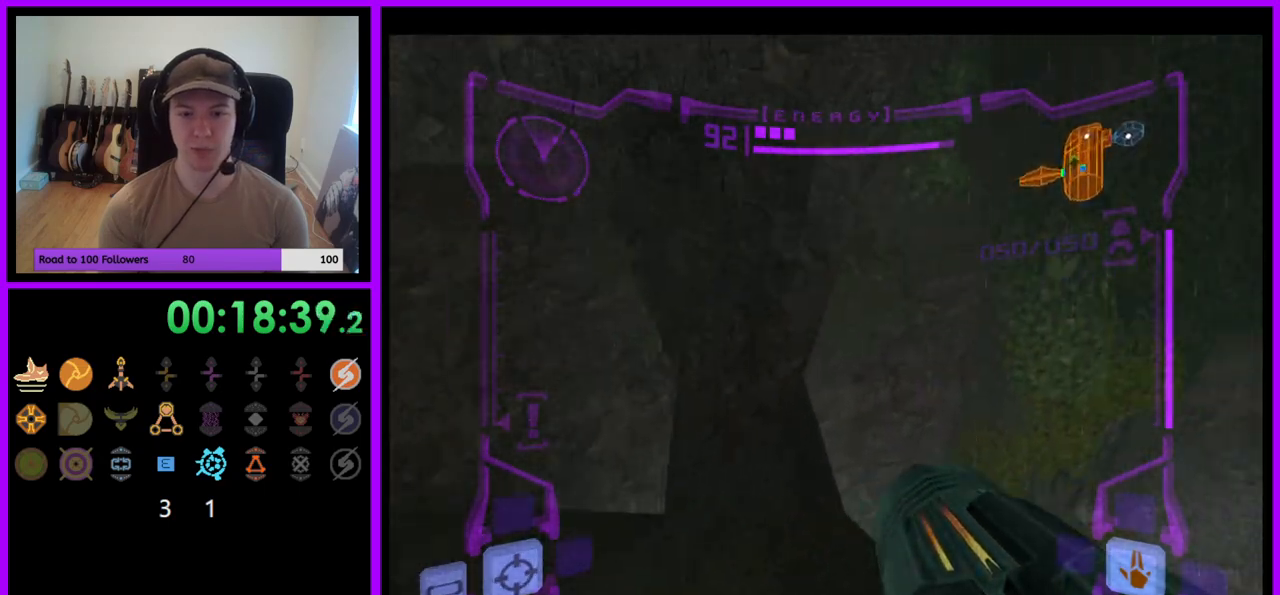
{"buttons": [], "left_stick": "up-right", "right_stick": "center", "events": []}
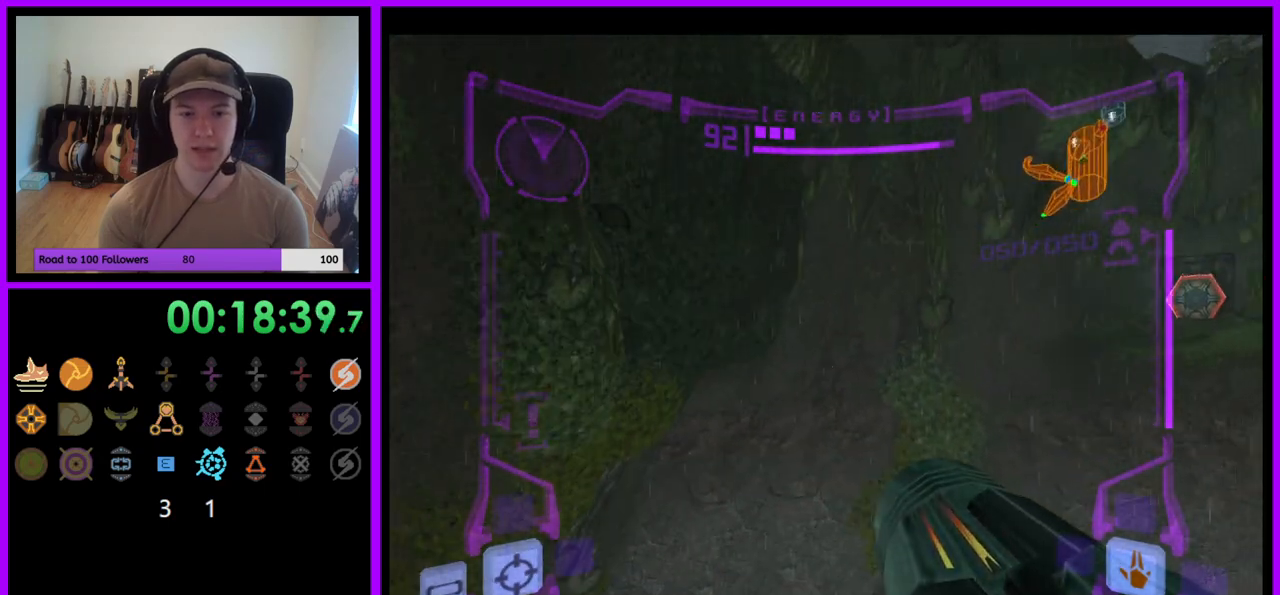
{"buttons": ["L1"], "left_stick": "center", "right_stick": "center", "events": [[33, "L1", "down"], [67, "left_stick", "up-left"], [300, "left_stick", "center"]]}
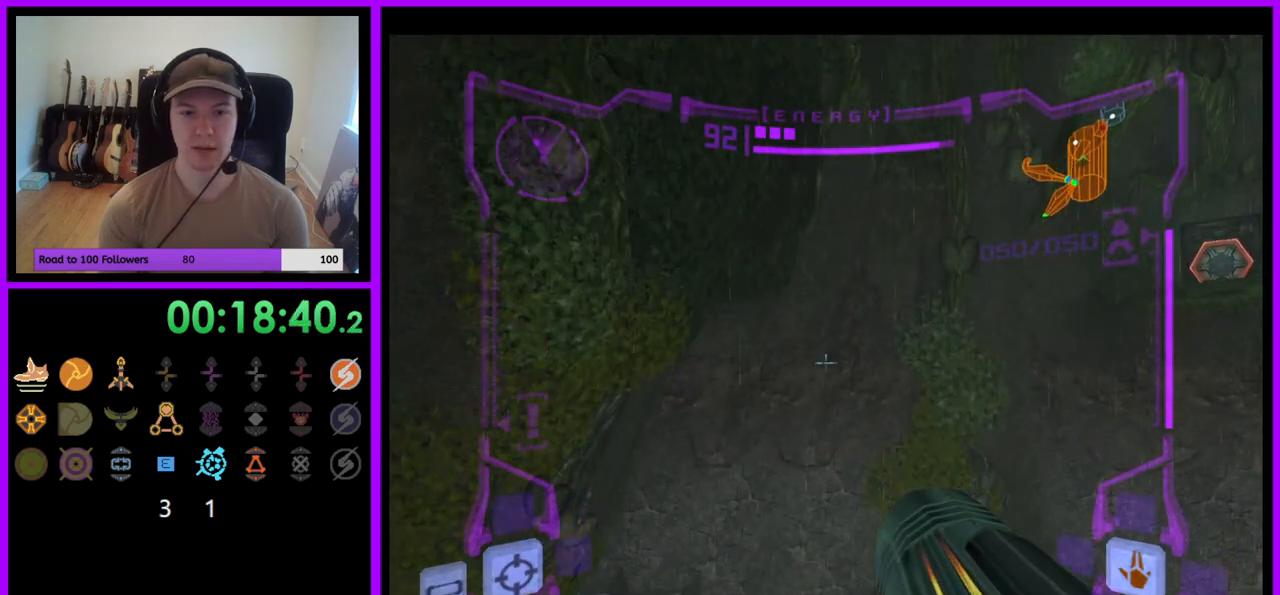
{"buttons": [], "left_stick": "up", "right_stick": "center", "events": [[67, "left_stick", "up"], [117, "B", "down"], [200, "B", "up"], [400, "L1", "up"]]}
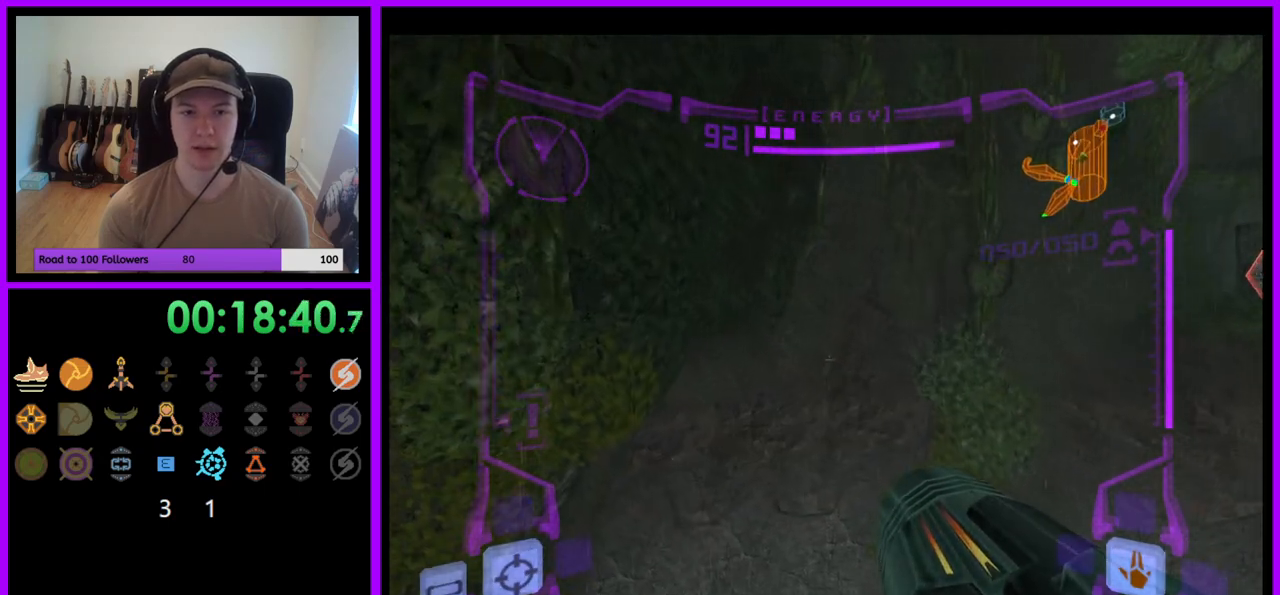
{"buttons": ["B", "L1"], "left_stick": "up", "right_stick": "center", "events": [[333, "L1", "down"], [467, "B", "down"]]}
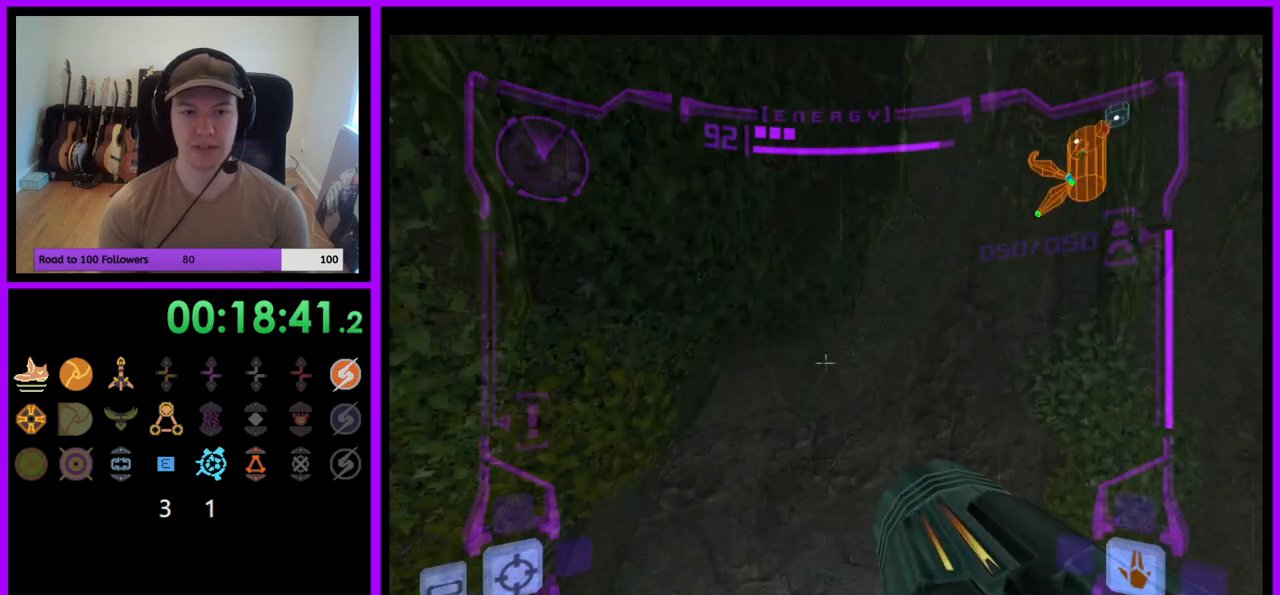
{"buttons": ["L1"], "left_stick": "up", "right_stick": "center", "events": [[67, "B", "up"], [183, "left_stick", "up-right"], [333, "left_stick", "up"]]}
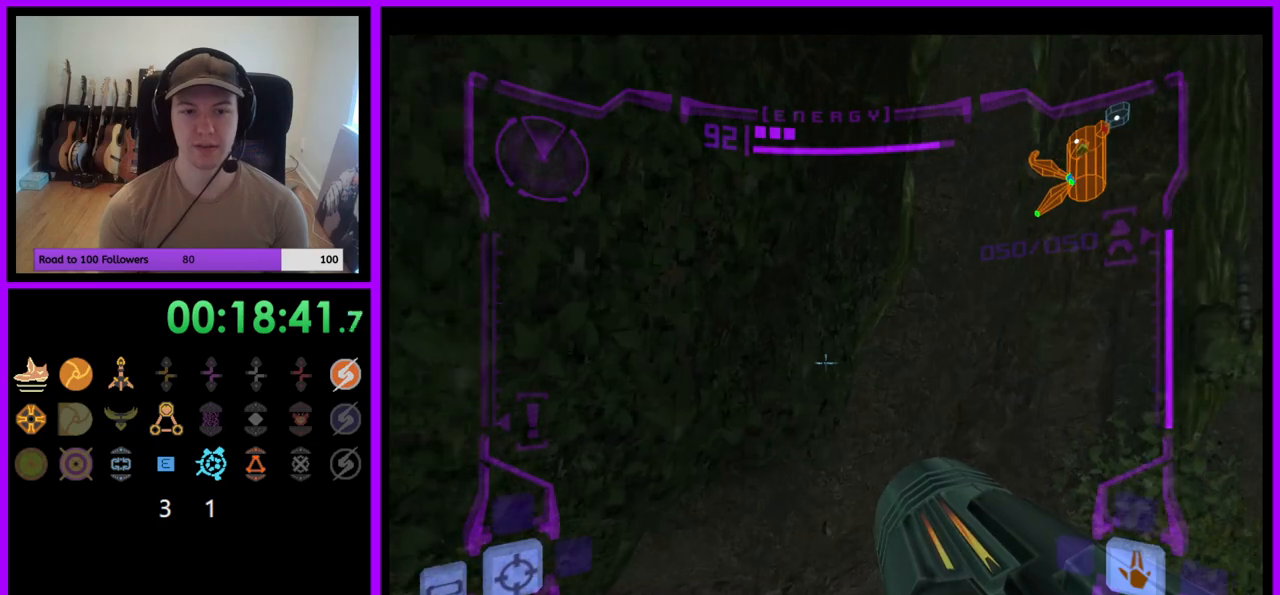
{"buttons": [], "left_stick": "center", "right_stick": "center", "events": [[350, "left_stick", "center"], [467, "L1", "up"]]}
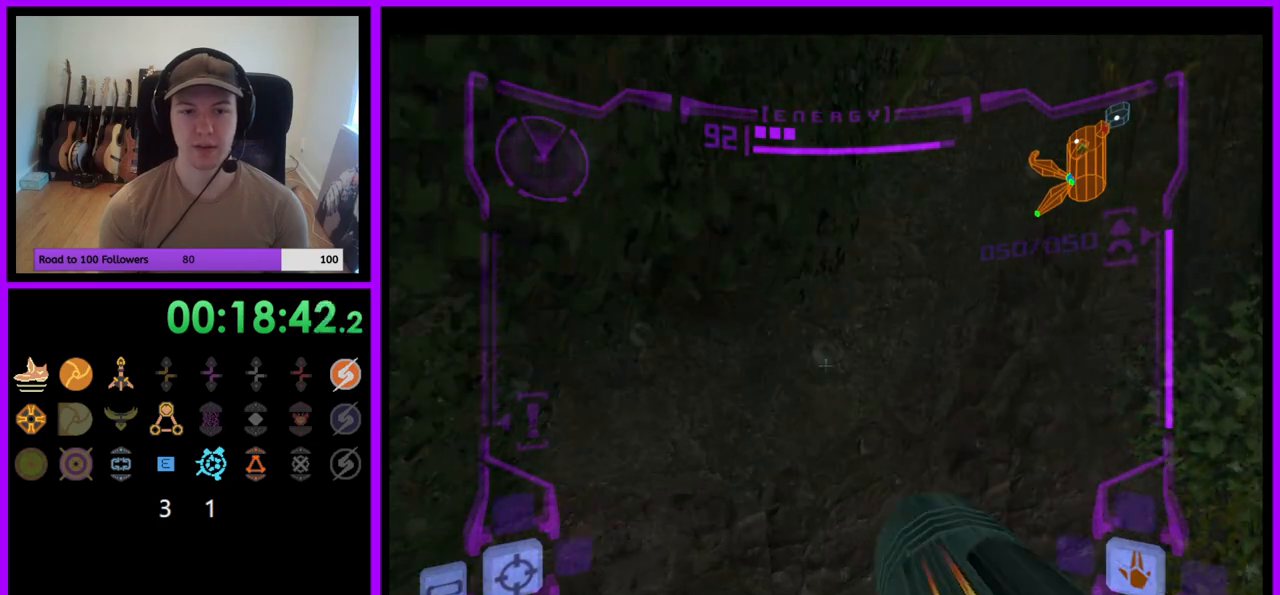
{"buttons": ["L1"], "left_stick": "up-left", "right_stick": "center", "events": [[67, "left_stick", "left"], [100, "B", "down"], [167, "B", "up"], [217, "L1", "down"], [250, "left_stick", "up-left"]]}
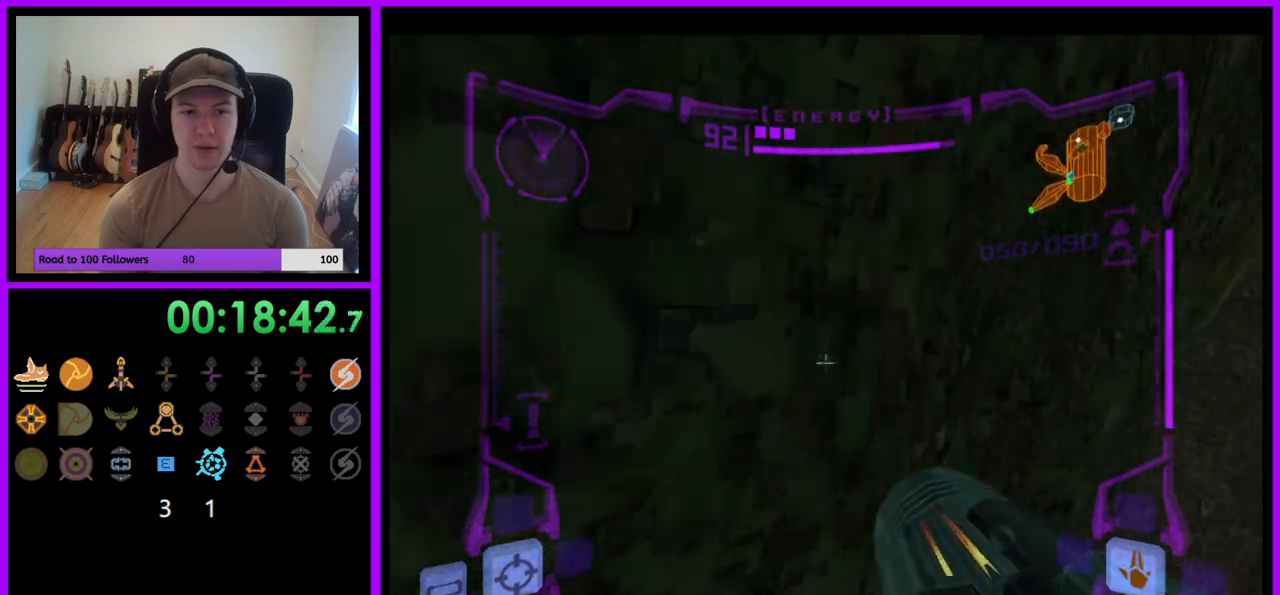
{"buttons": ["L1"], "left_stick": "up-left", "right_stick": "center", "events": [[283, "B", "down"], [367, "B", "up"]]}
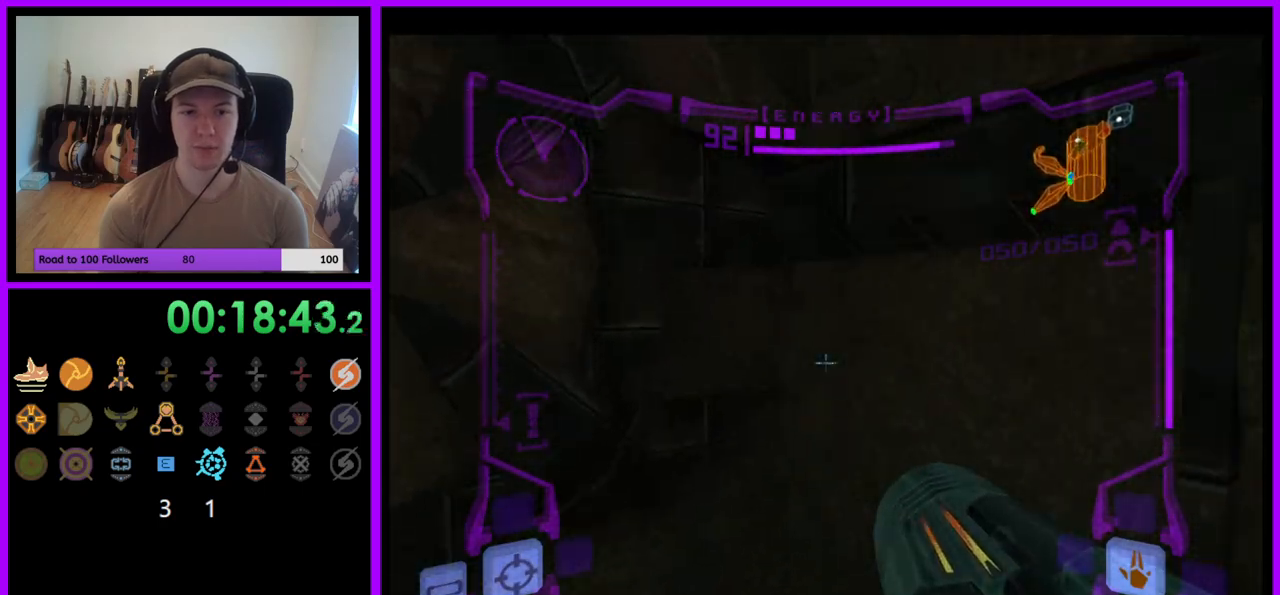
{"buttons": ["L1"], "left_stick": "center", "right_stick": "center", "events": [[217, "left_stick", "center"], [333, "left_stick", "up-left"], [467, "left_stick", "center"]]}
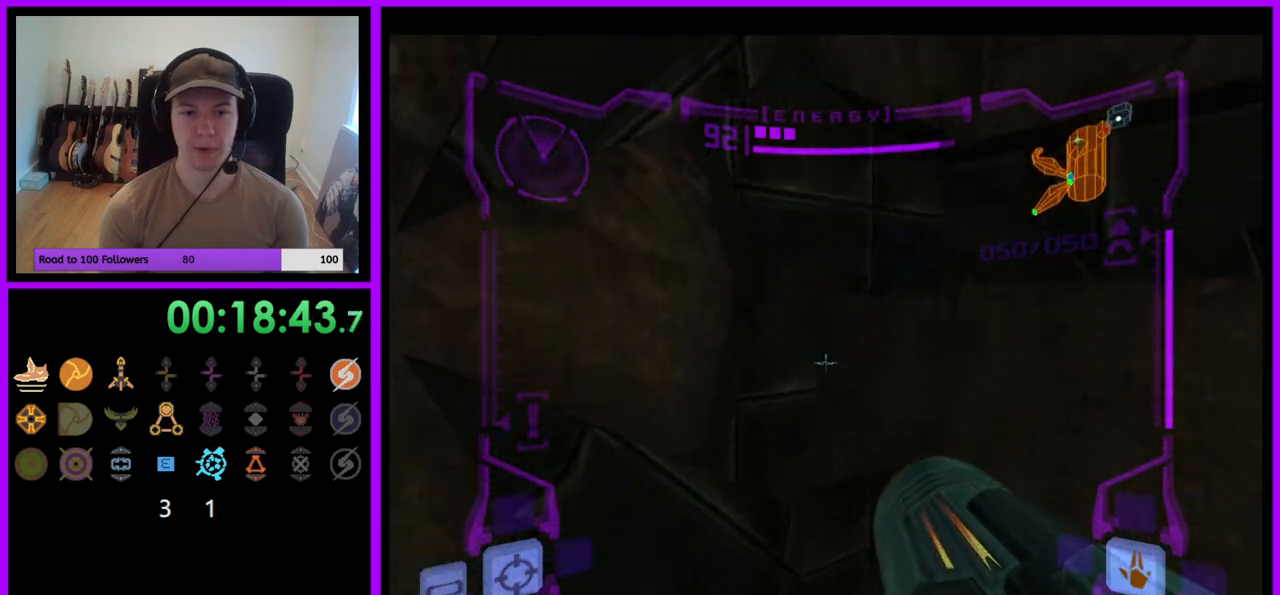
{"buttons": [], "left_stick": "right", "right_stick": "center", "events": [[33, "L1", "up"], [133, "left_stick", "right"]]}
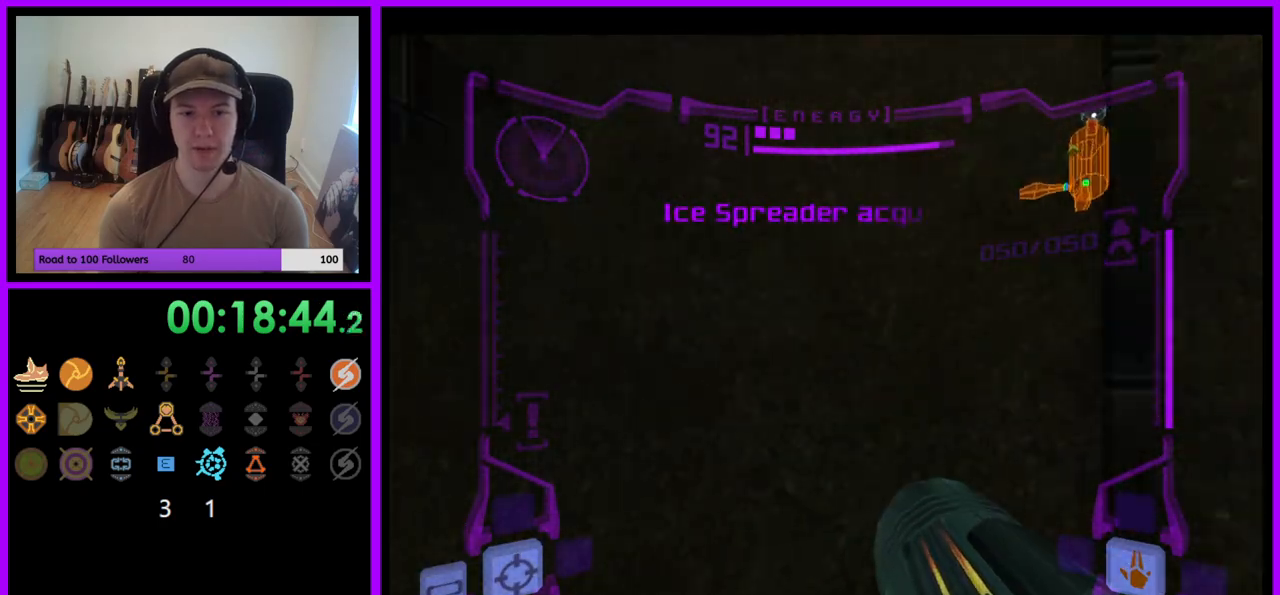
{"buttons": ["L1"], "left_stick": "center", "right_stick": "center", "events": [[383, "left_stick", "center"], [483, "L1", "down"]]}
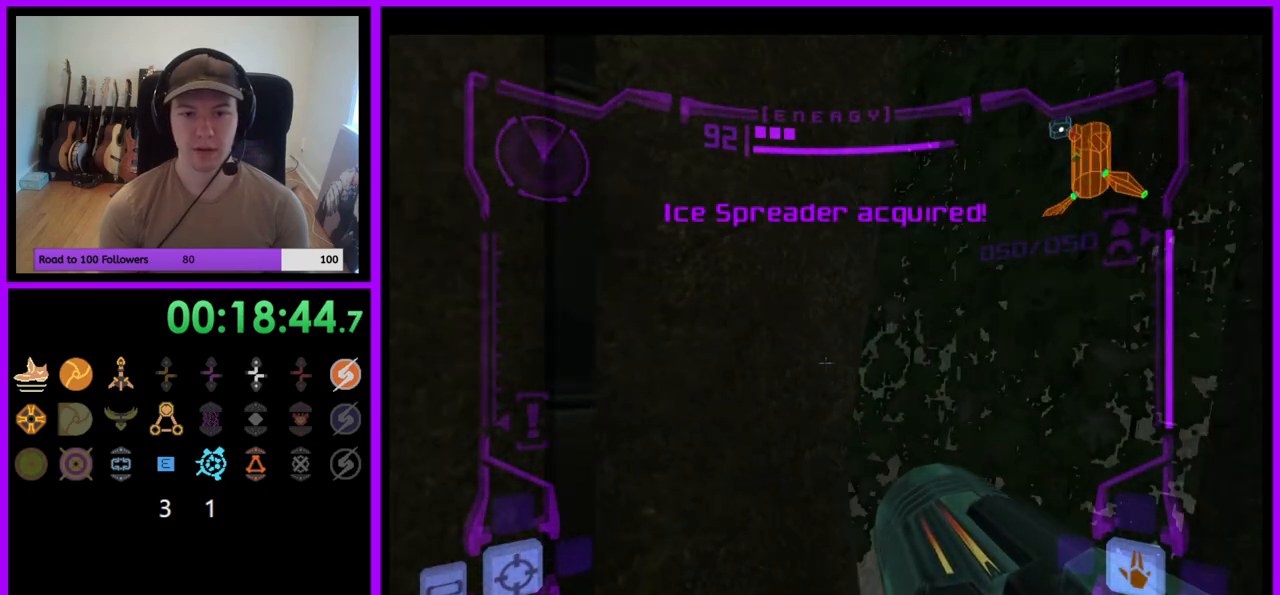
{"buttons": ["L1"], "left_stick": "center", "right_stick": "center", "events": [[100, "left_stick", "right"], [250, "left_stick", "center"]]}
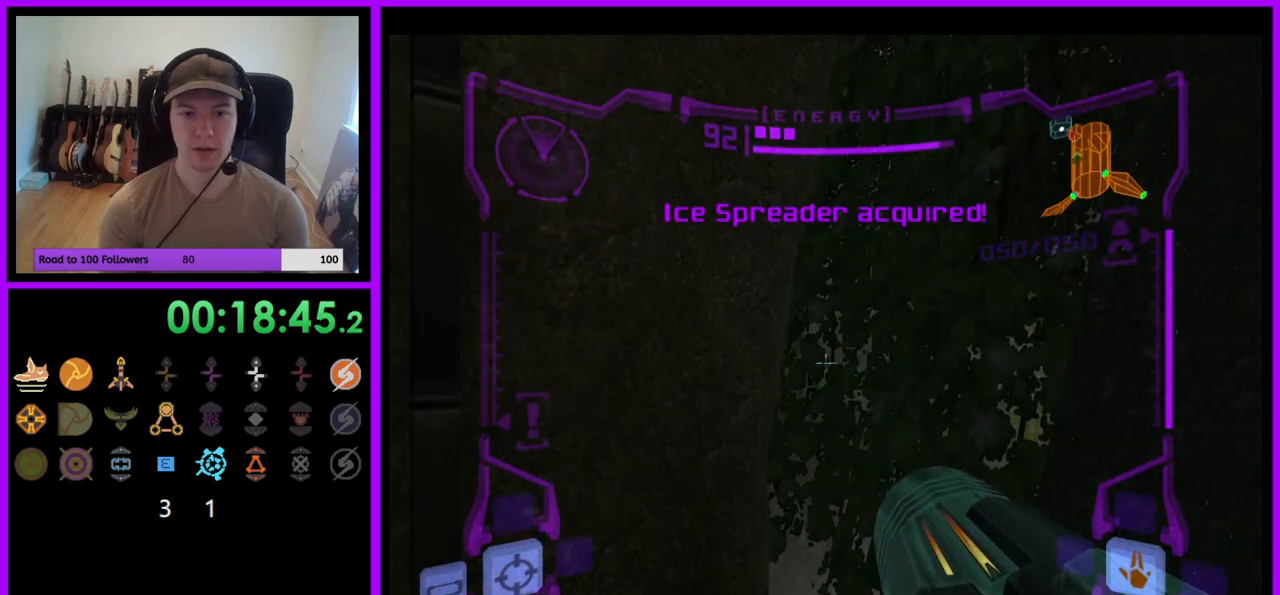
{"buttons": ["L1"], "left_stick": "right", "right_stick": "center", "events": [[117, "left_stick", "up"], [267, "left_stick", "center"], [450, "left_stick", "right"]]}
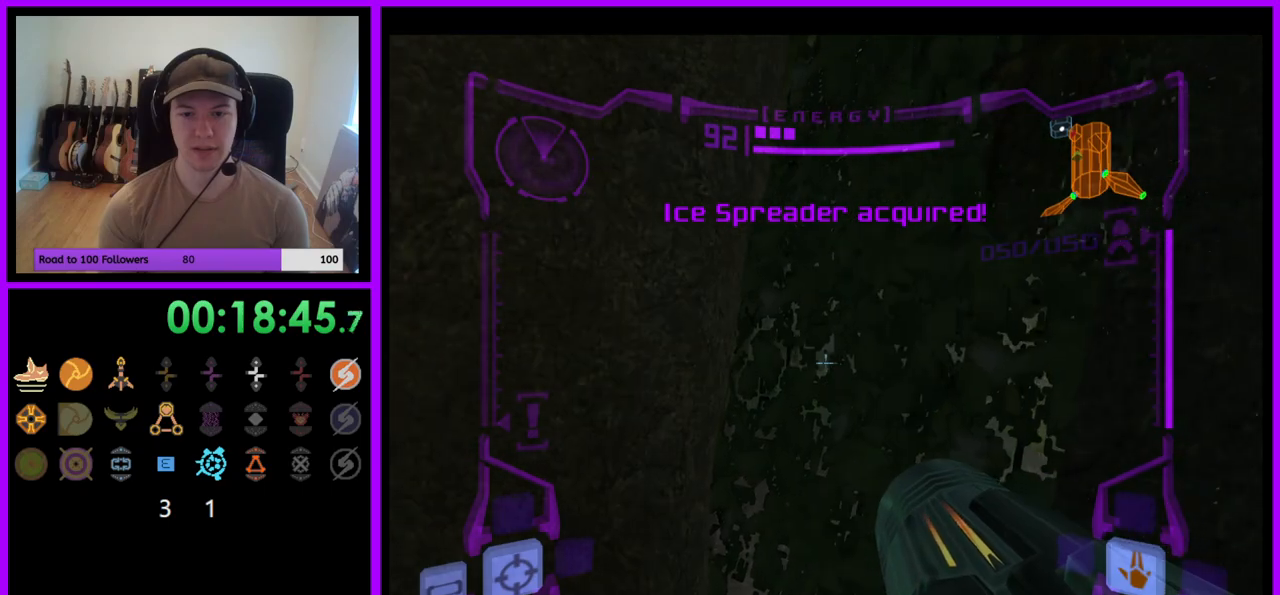
{"buttons": ["B", "L1"], "left_stick": "up-right", "right_stick": "center", "events": [[33, "left_stick", "center"], [300, "left_stick", "up-right"], [450, "B", "down"]]}